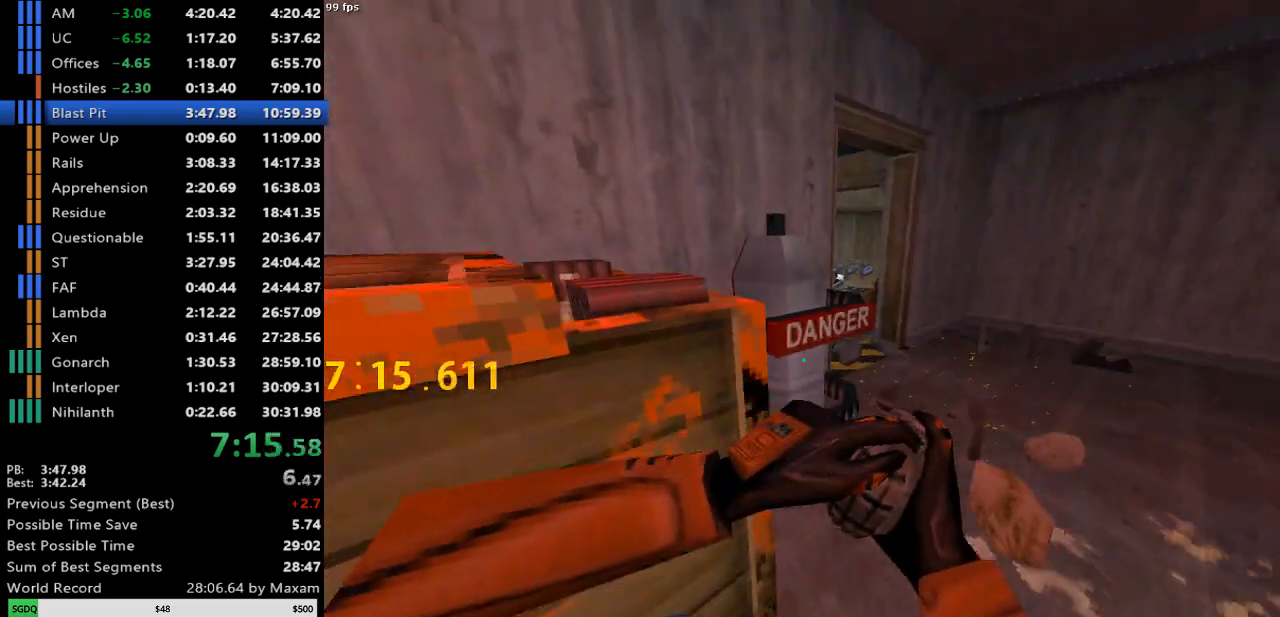
Gameplay with keyboard and mouse; each line is a JSON object with the keys and mouse buttons held at the frame after it. "events" lists presses ("down") and releases ("up") of "a", "d", "s", "w", "mouse_left", "mouse_right", "mouse_wheel_up" and "mouse_wheel_down" between this image and that frame as [ms after this image, input, new state], when the widget could be followed in between. "mouse_left", "mouse_right", "mouse_wheel_up", "mouse_wheel_down" = the "left", "right", "wheel_up", "wheel_down" buttons of the "mouse" list. No other keys are recorded. Mouse movement is not recorded.
{"keys": ["a", "w"], "mouse": [], "events": [[50, "s", "up"], [150, "d", "up"], [150, "mouse_left", "up"], [433, "w", "down"], [467, "a", "down"]]}
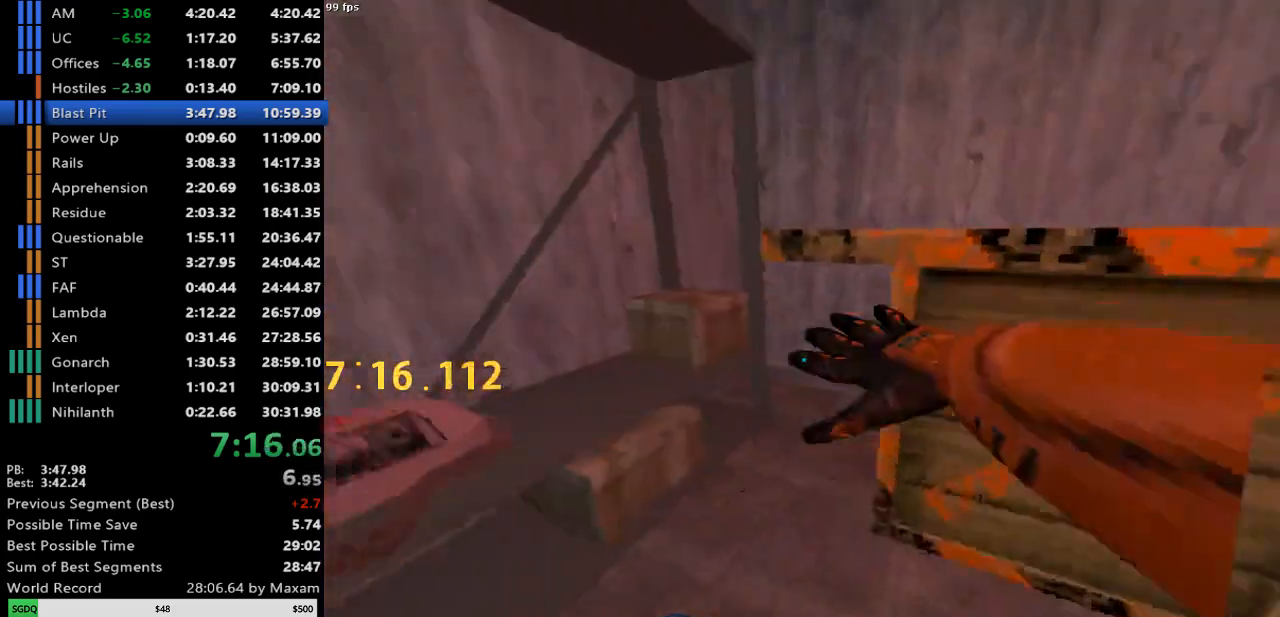
{"keys": ["d"], "mouse": [], "events": [[217, "w", "up"], [300, "a", "up"], [450, "d", "down"]]}
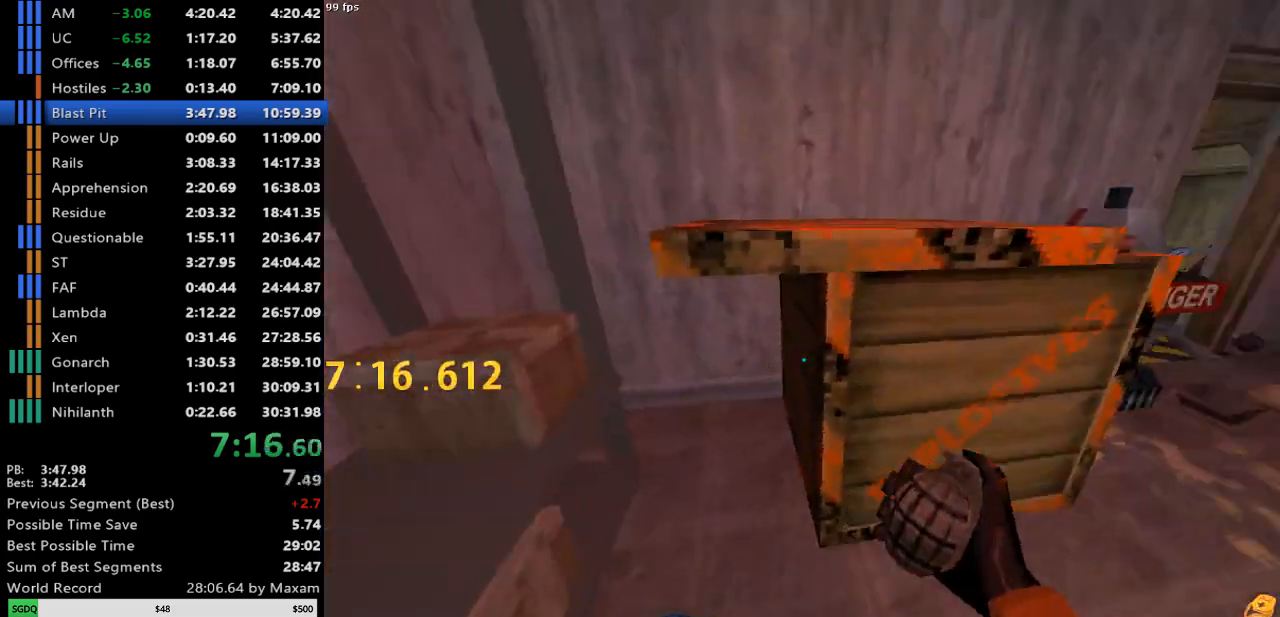
{"keys": ["a", "w"], "mouse": [], "events": [[133, "w", "down"], [183, "d", "up"], [450, "a", "down"]]}
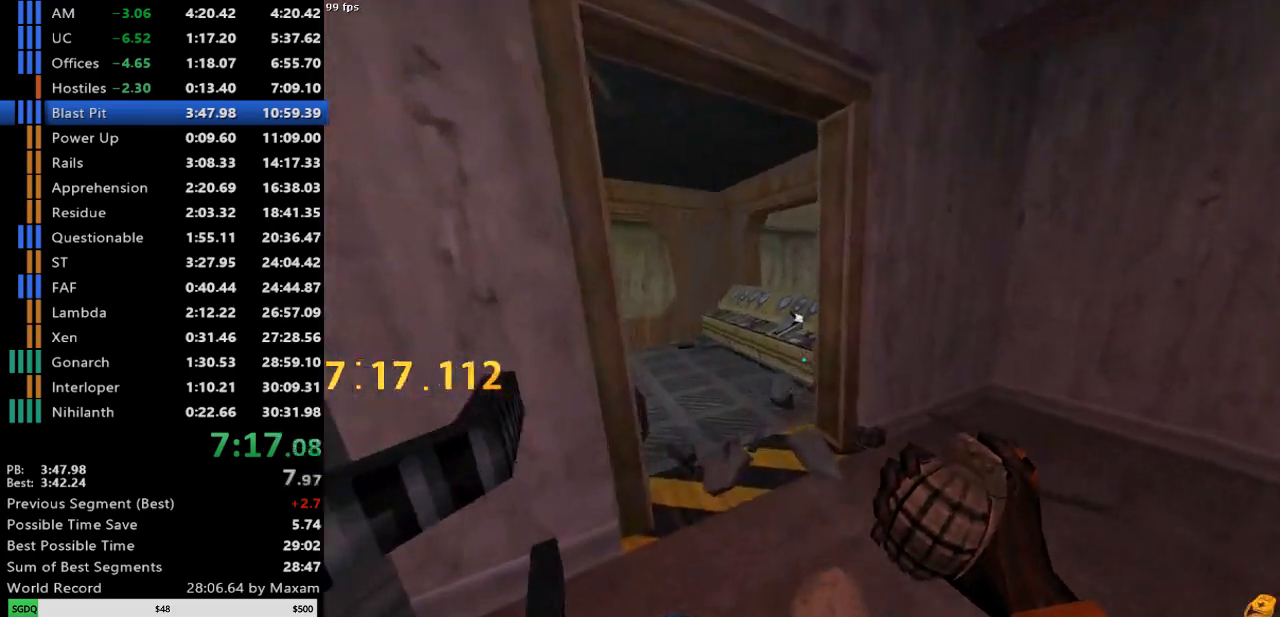
{"keys": ["w"], "mouse": [], "events": [[100, "a", "up"]]}
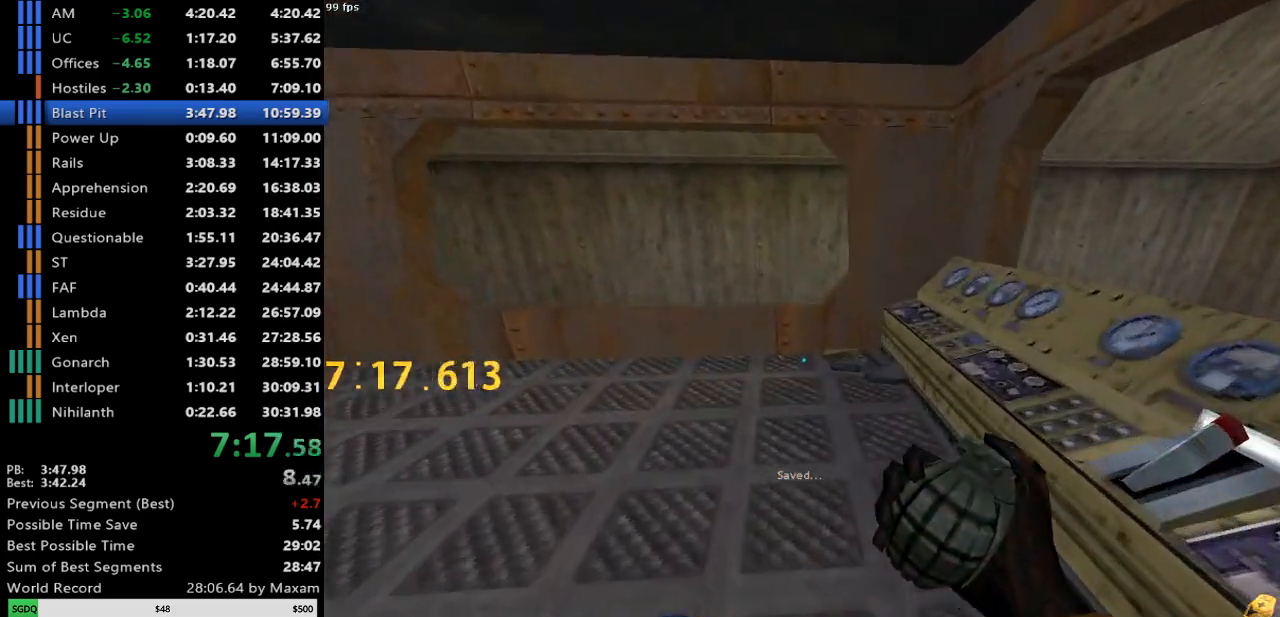
{"keys": [], "mouse": [], "events": [[67, "w", "up"], [250, "s", "down"], [300, "a", "down"], [300, "s", "up"], [350, "a", "up"]]}
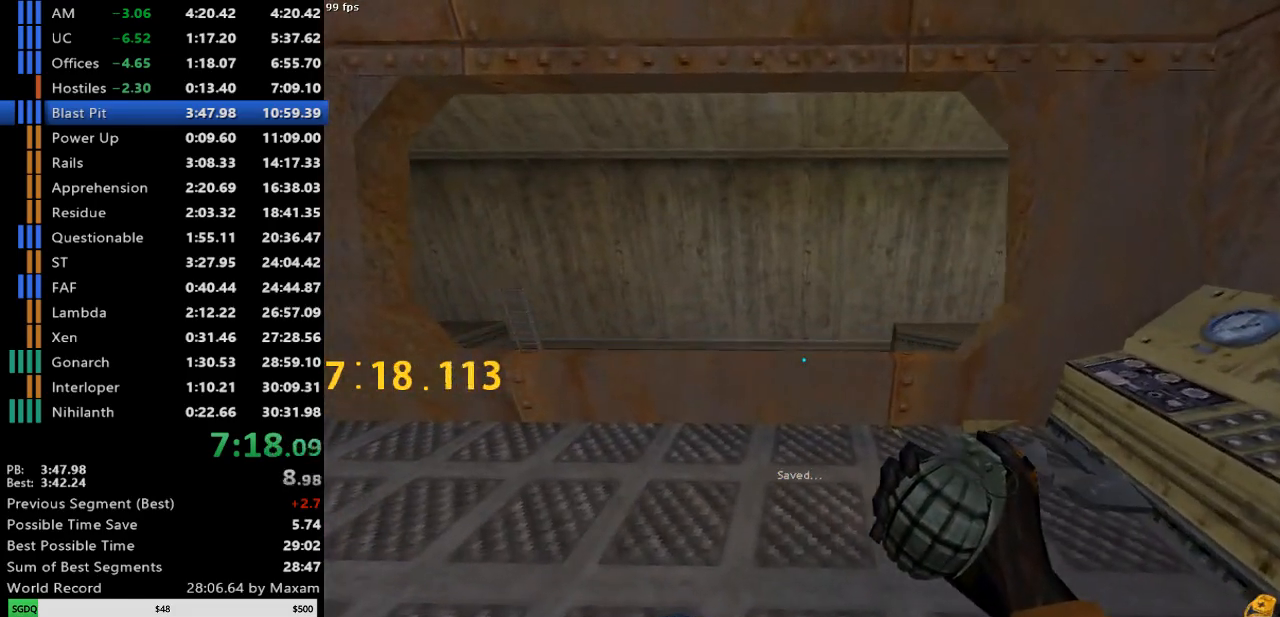
{"keys": [], "mouse": [], "events": []}
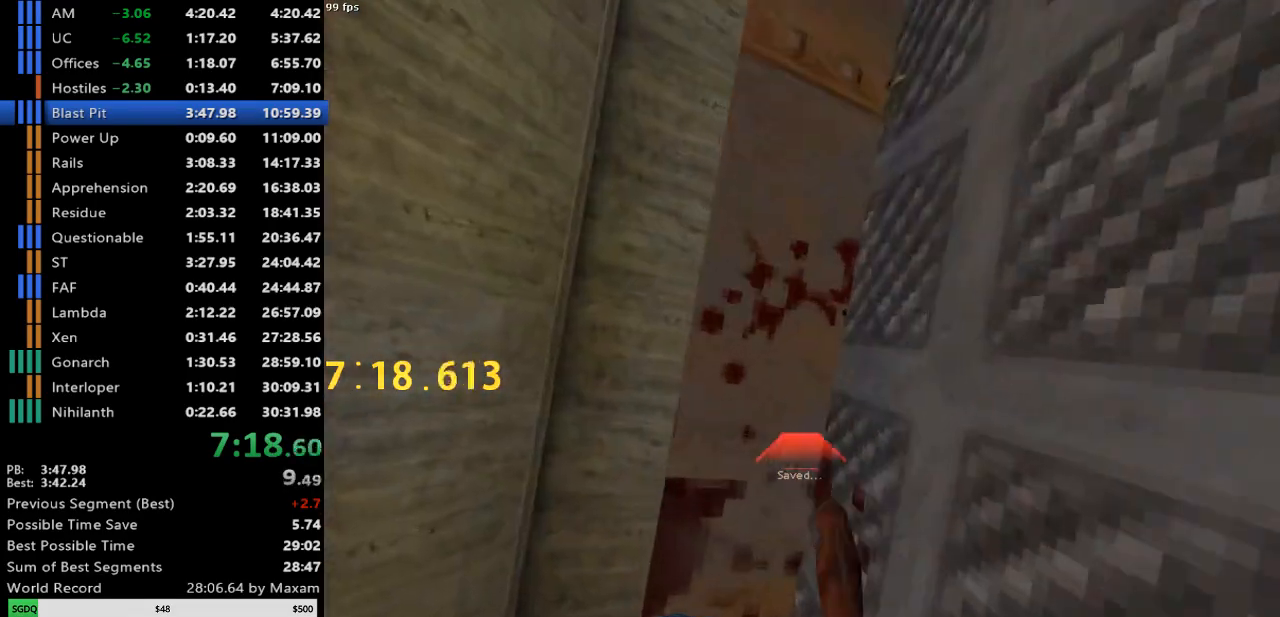
{"keys": [], "mouse": [], "events": []}
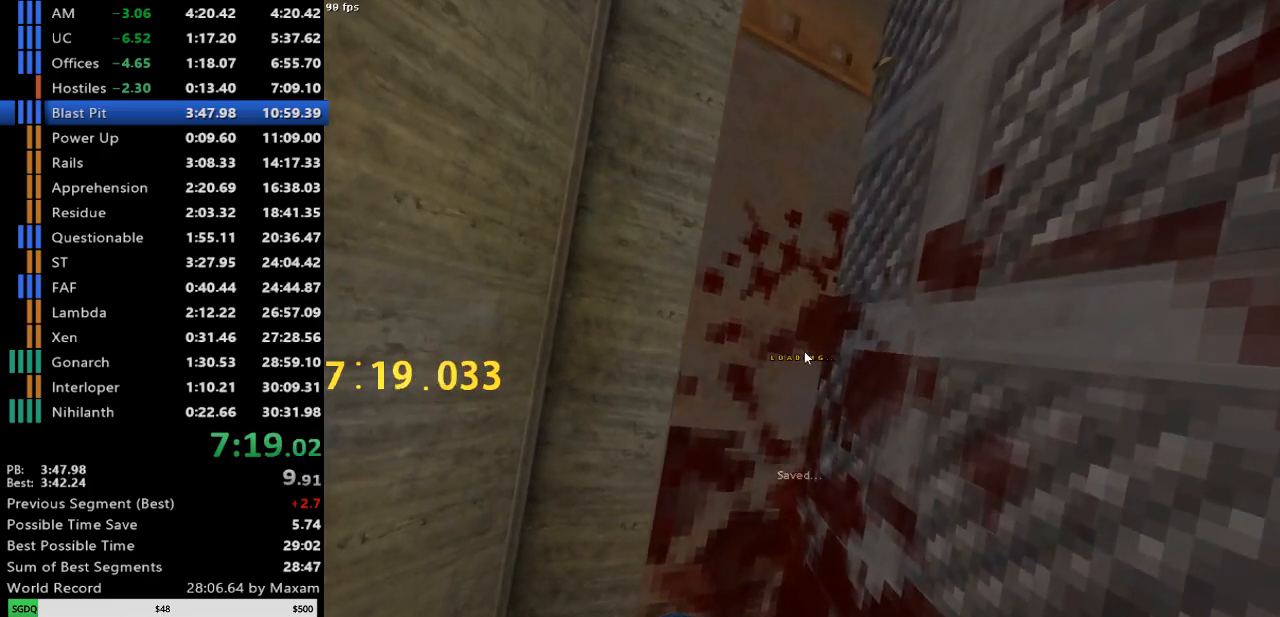
{"keys": ["w"], "mouse": [], "events": [[350, "w", "down"]]}
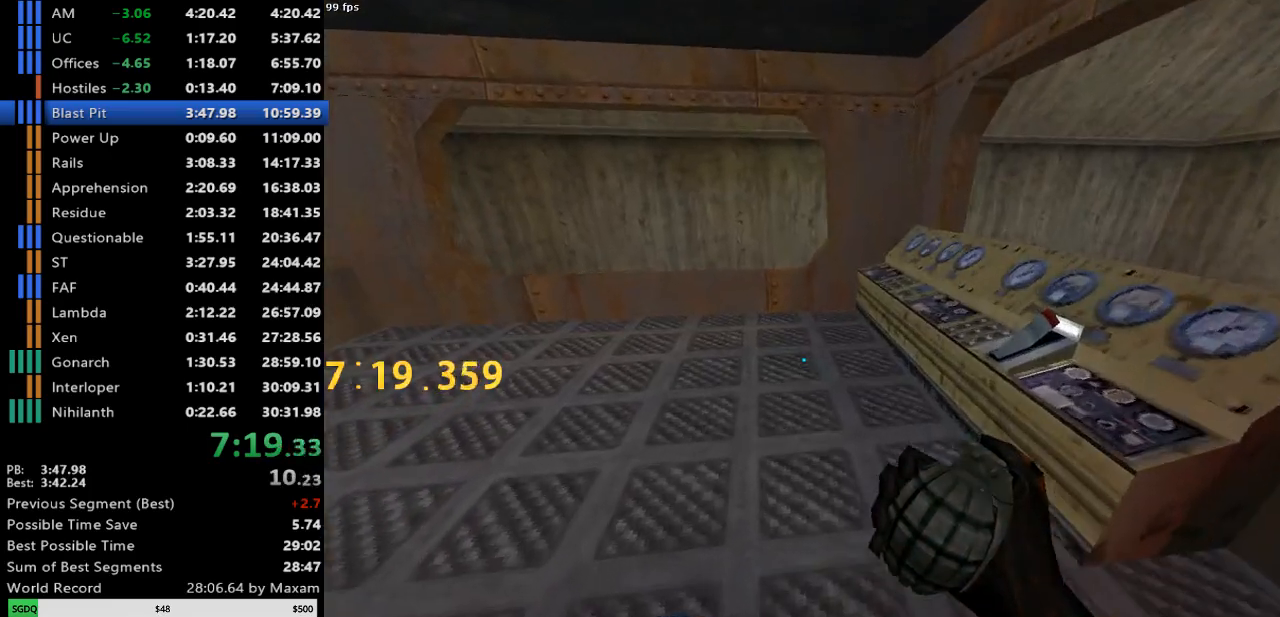
{"keys": [], "mouse": [], "events": [[33, "a", "down"], [217, "a", "up"], [267, "w", "up"], [317, "w", "down"], [450, "w", "up"]]}
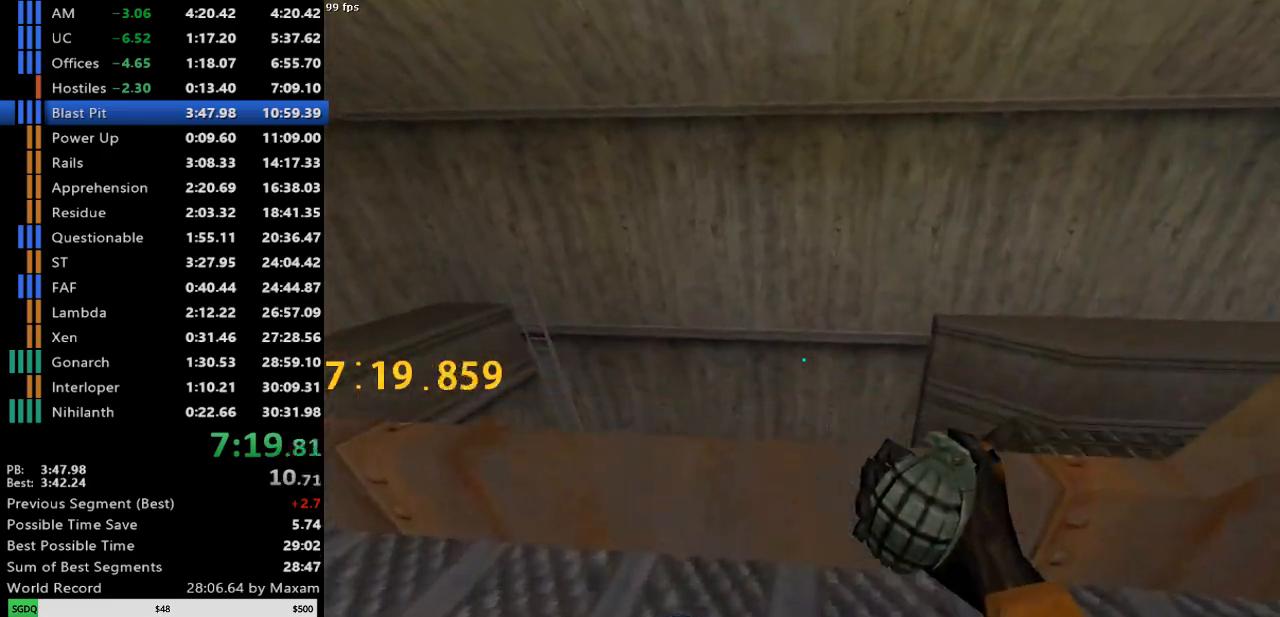
{"keys": [], "mouse": [], "events": []}
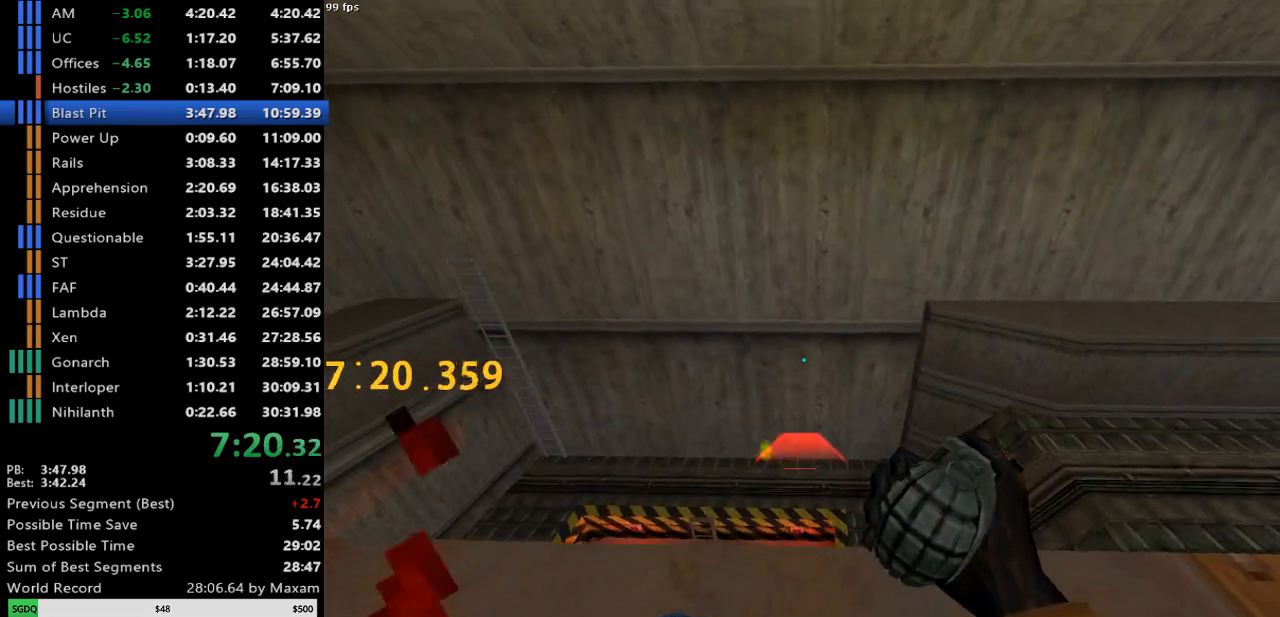
{"keys": [], "mouse": [], "events": [[350, "w", "down"], [483, "w", "up"]]}
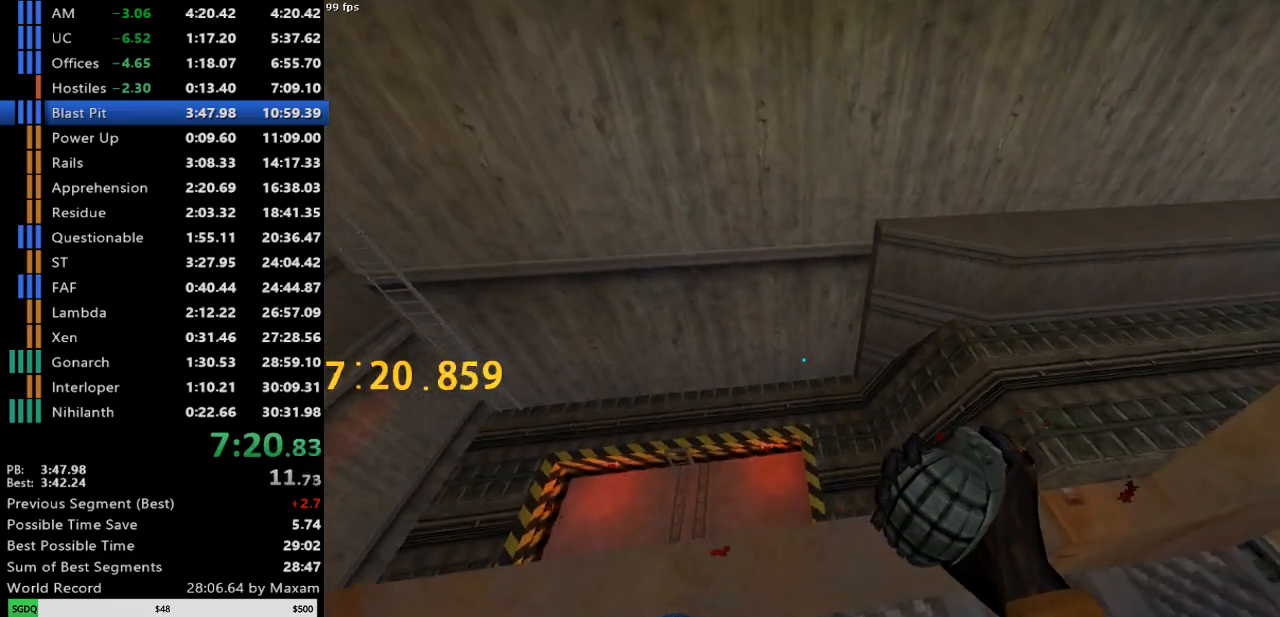
{"keys": [], "mouse": [], "events": [[133, "a", "down"], [217, "a", "up"]]}
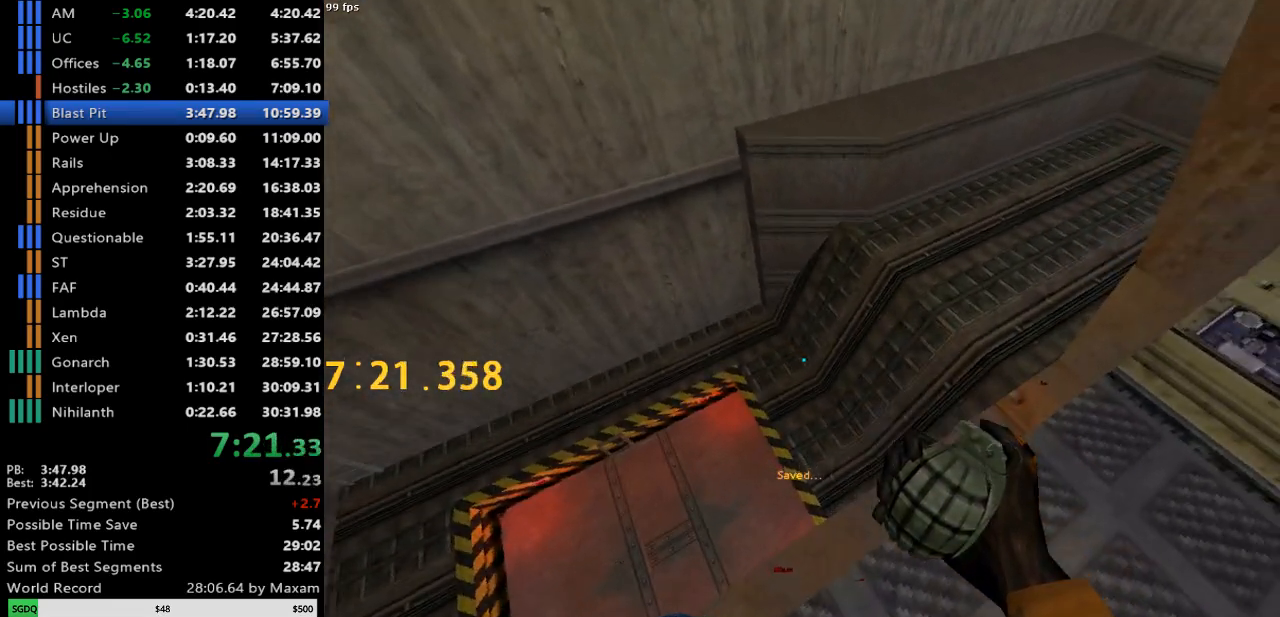
{"keys": [], "mouse": ["left"], "events": [[50, "mouse_left", "down"]]}
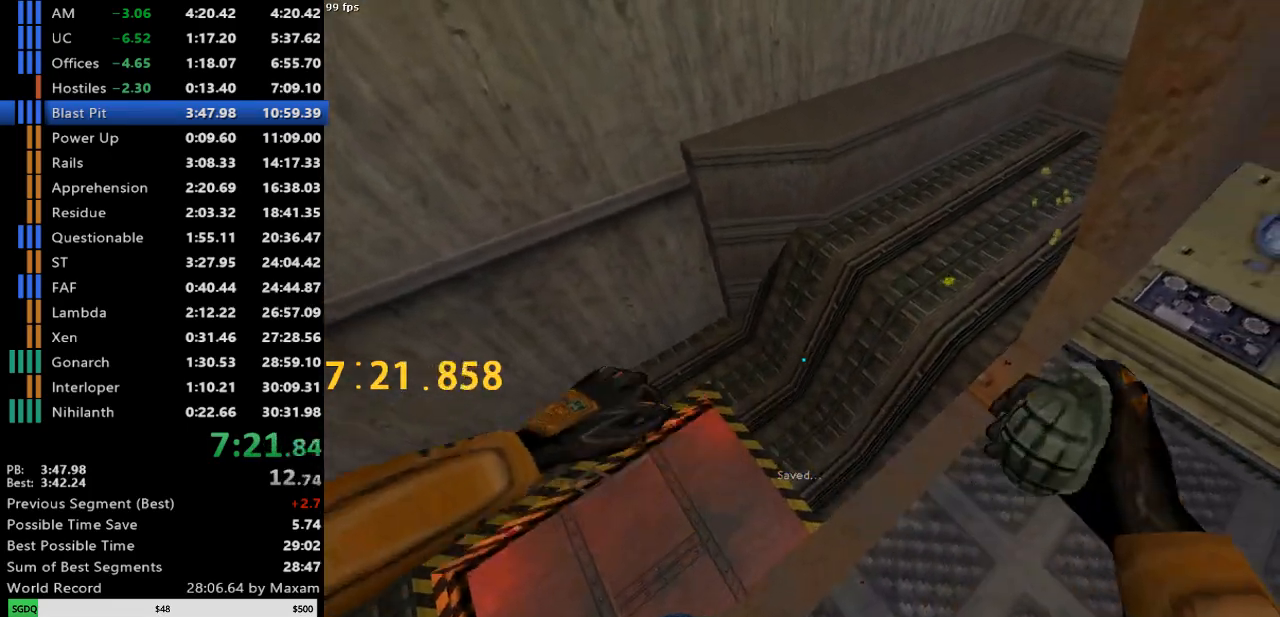
{"keys": ["a"], "mouse": ["left"], "events": [[17, "w", "down"], [200, "a", "down"], [250, "w", "up"]]}
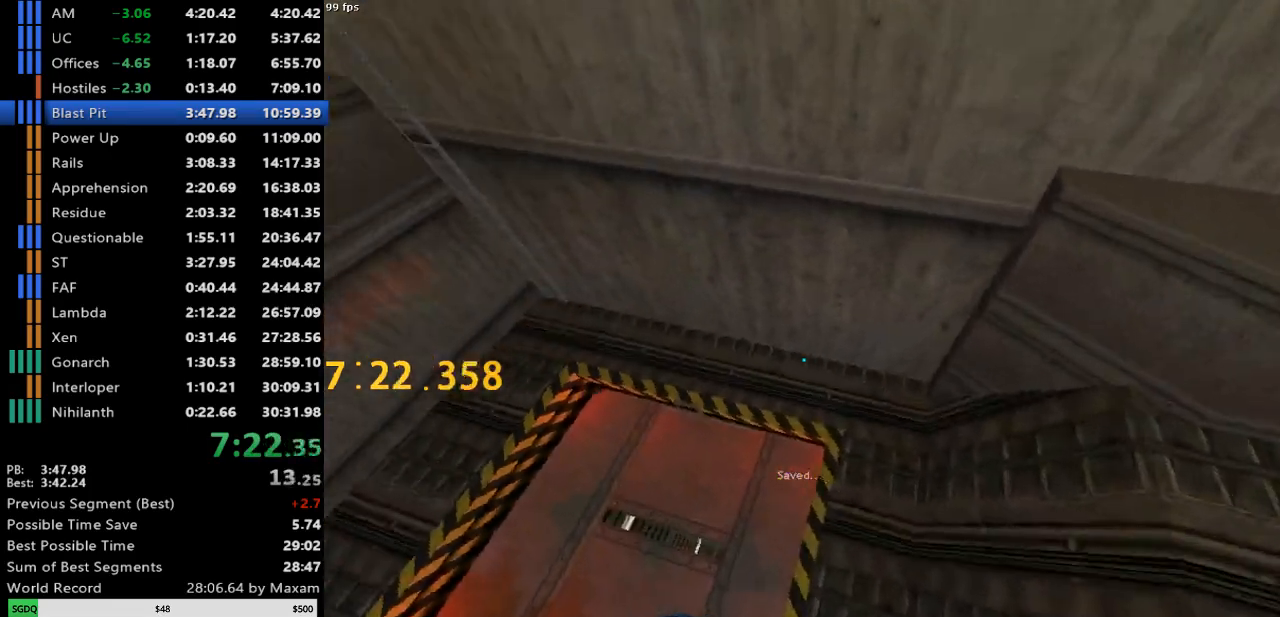
{"keys": ["a"], "mouse": ["left"], "events": []}
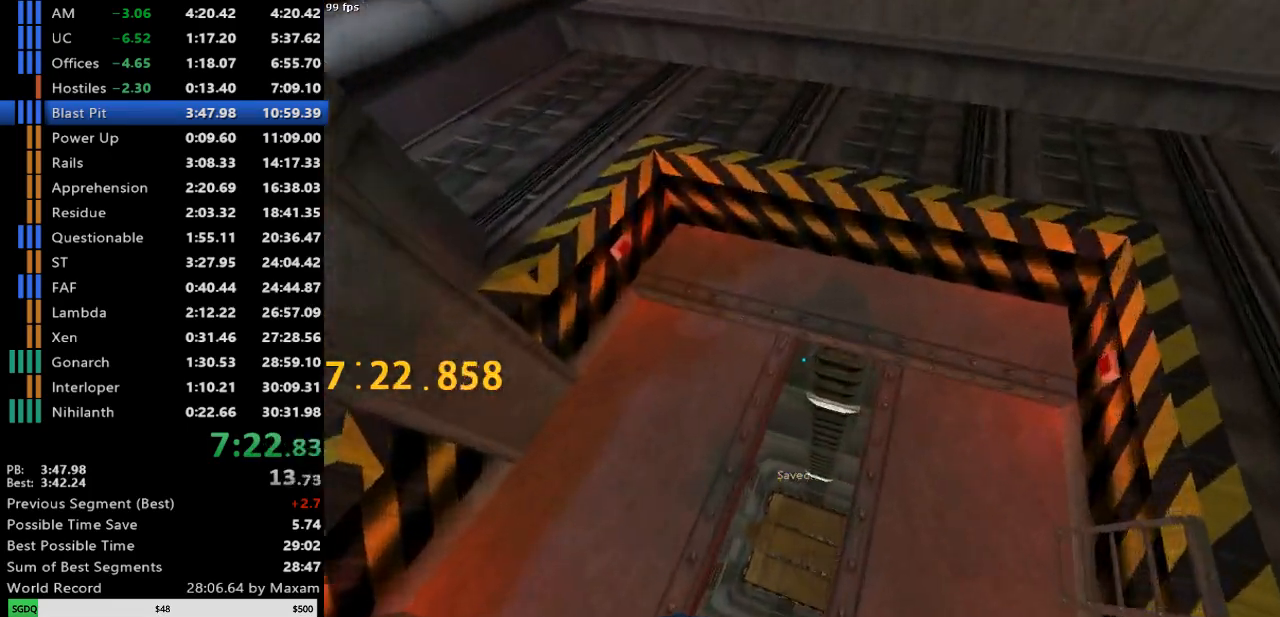
{"keys": ["d"], "mouse": ["left"], "events": [[50, "a", "up"], [100, "d", "down"]]}
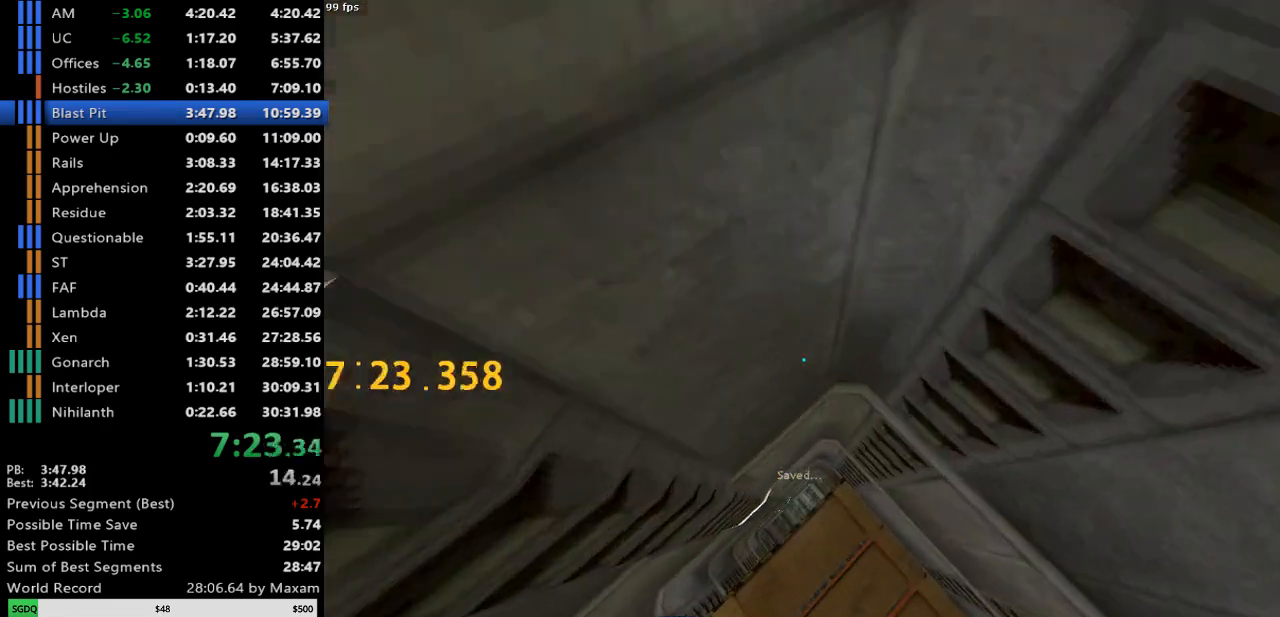
{"keys": ["w"], "mouse": ["left"], "events": [[67, "w", "down"], [117, "d", "up"]]}
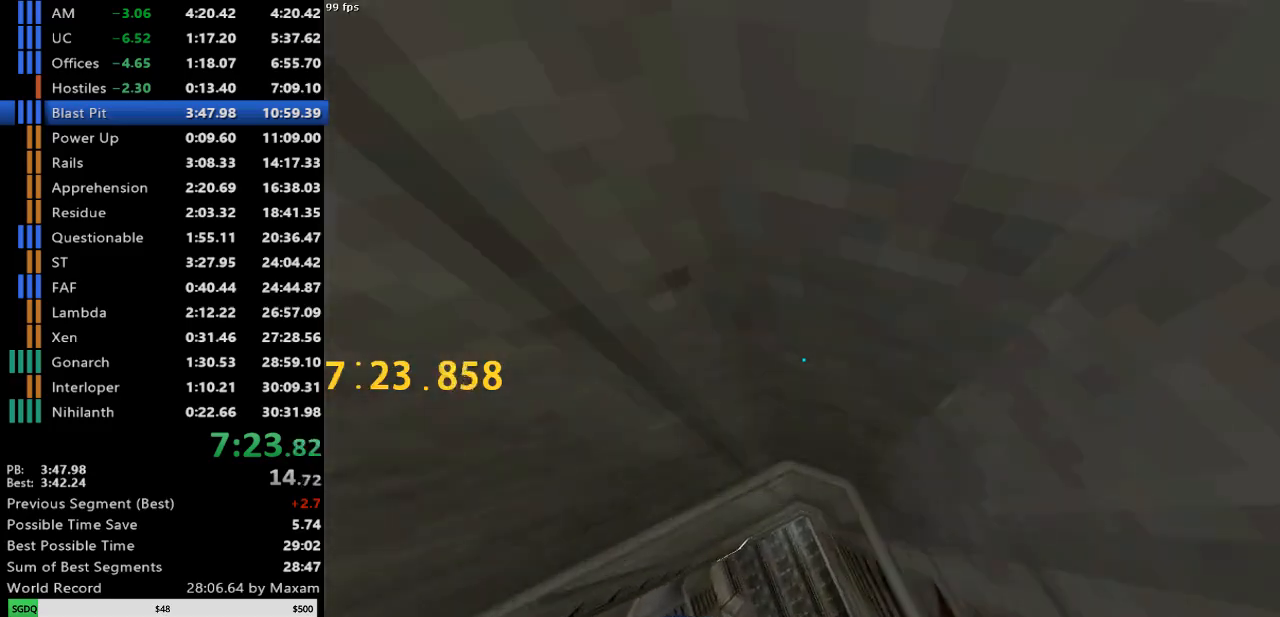
{"keys": ["w"], "mouse": ["left"], "events": []}
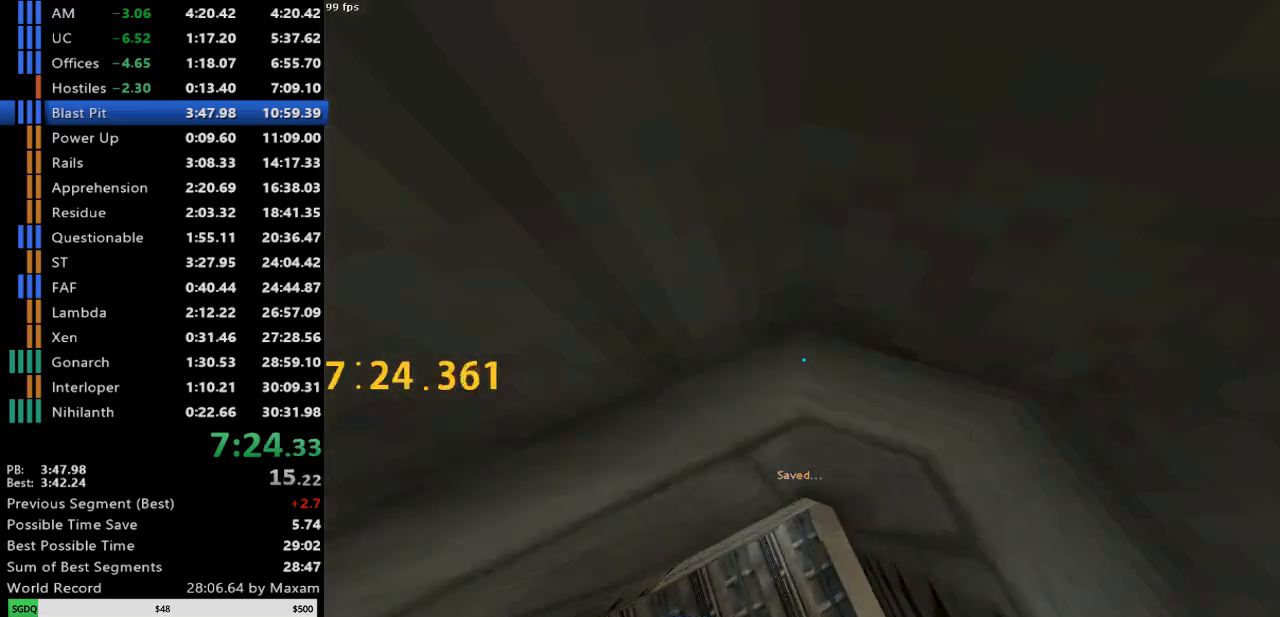
{"keys": ["a", "d", "w"], "mouse": ["left"], "events": [[150, "a", "down"], [233, "d", "down"], [283, "a", "up"], [433, "a", "down"]]}
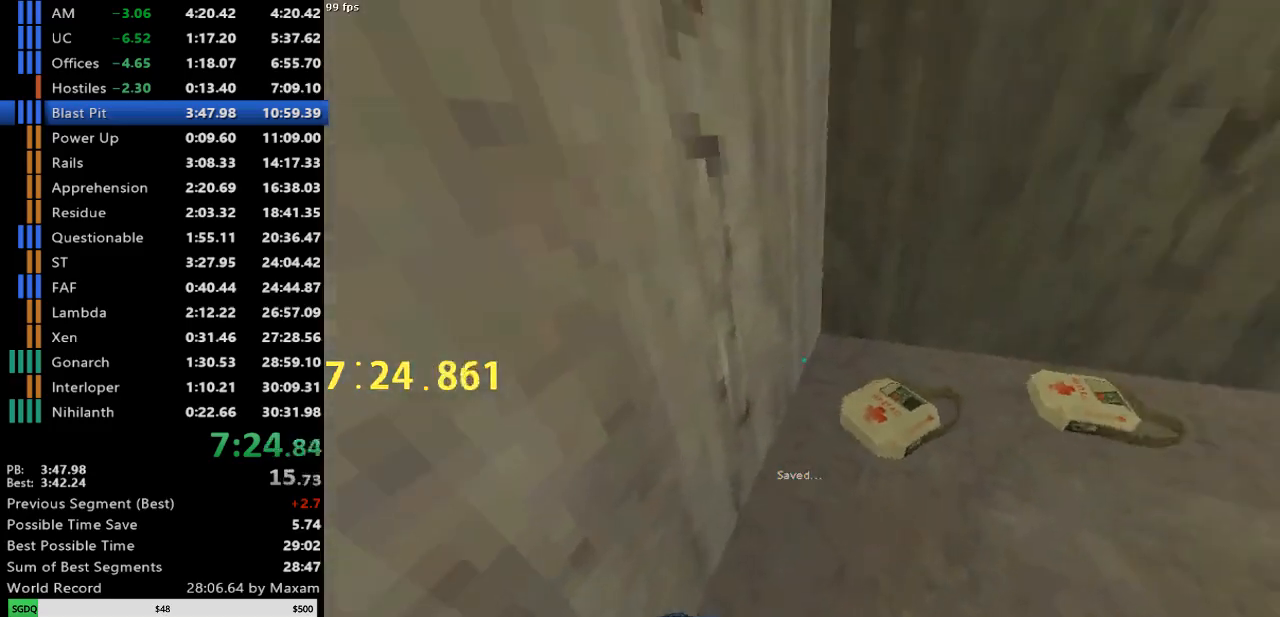
{"keys": ["d", "w"], "mouse": ["left"], "events": [[17, "d", "up"], [167, "a", "up"], [350, "d", "down"]]}
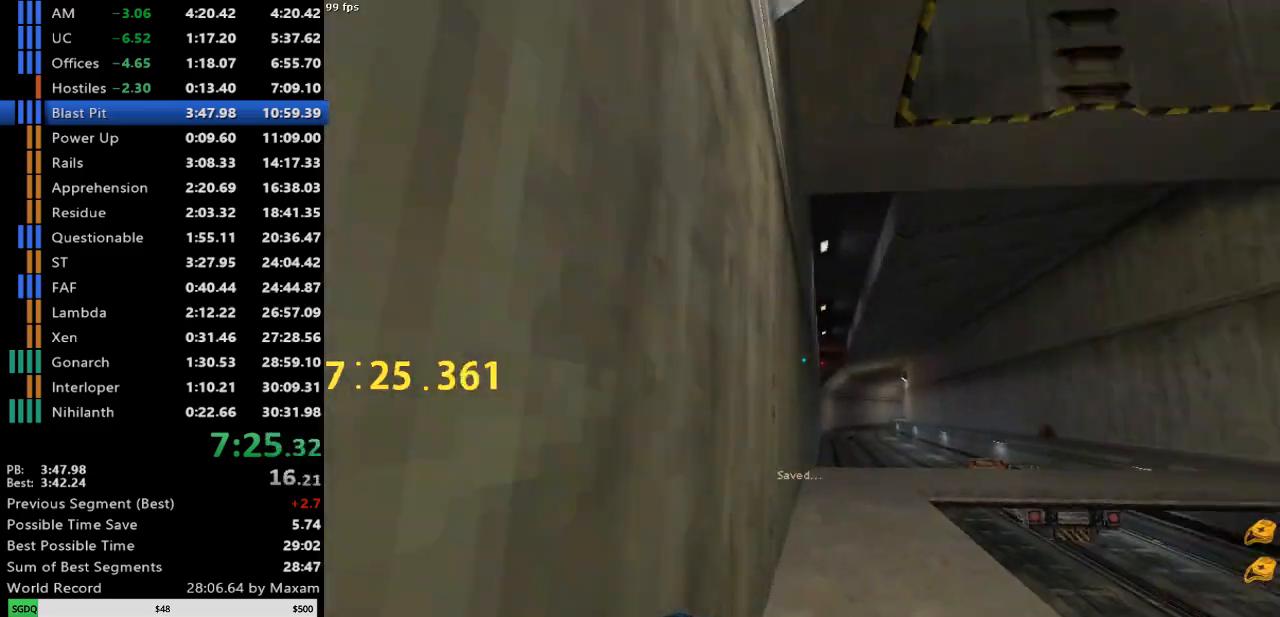
{"keys": ["d"], "mouse": [], "events": [[133, "mouse_left", "up"], [183, "w", "up"]]}
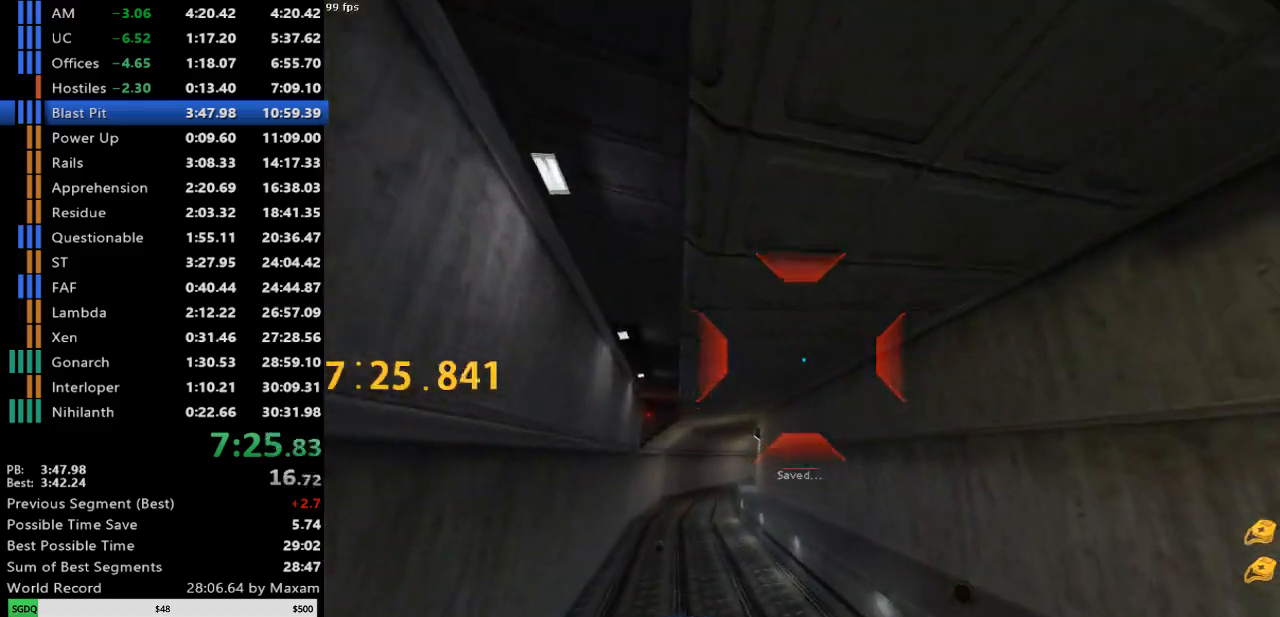
{"keys": ["a"], "mouse": [], "events": [[433, "a", "down"], [433, "d", "up"]]}
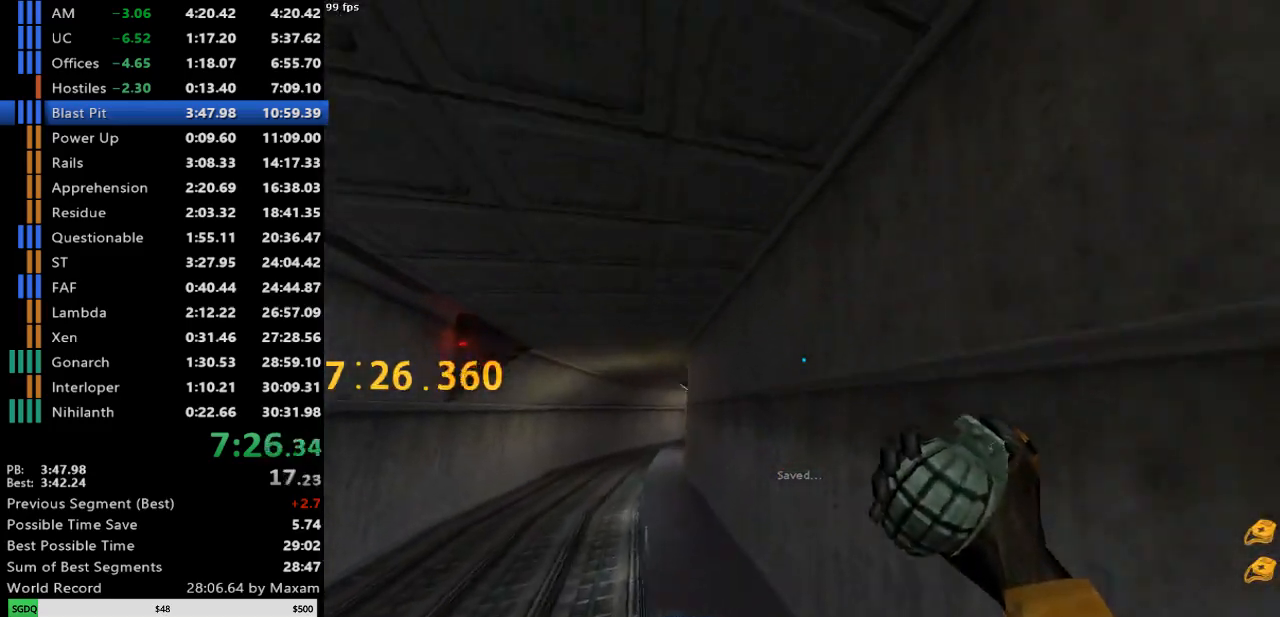
{"keys": ["d"], "mouse": ["wheel_down"], "events": [[300, "mouse_wheel_down", "down"], [483, "a", "up"], [483, "d", "down"]]}
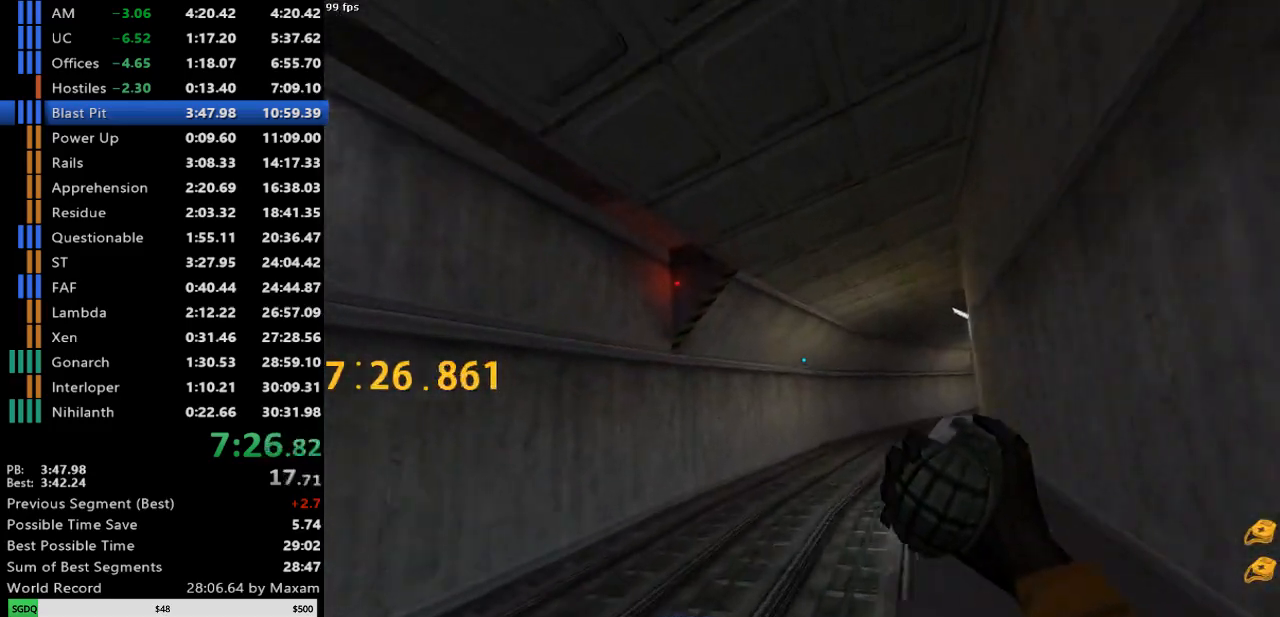
{"keys": ["a"], "mouse": ["wheel_down"], "events": [[133, "mouse_wheel_down", "up"], [367, "d", "up"], [417, "a", "down"], [467, "mouse_wheel_down", "down"]]}
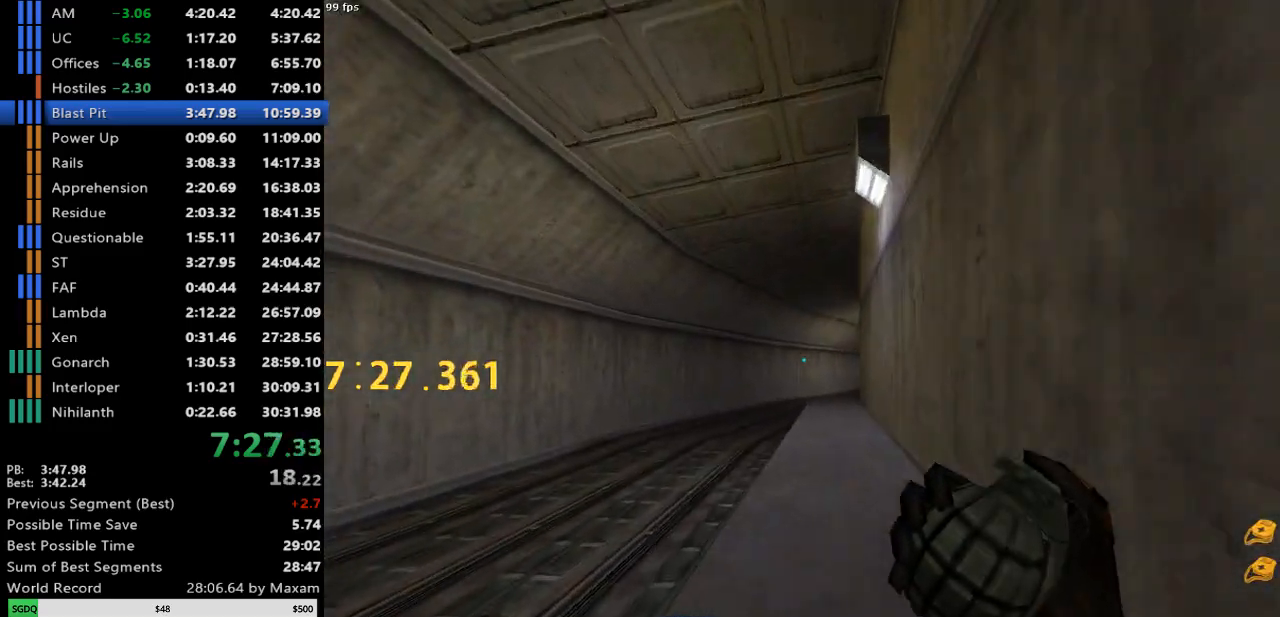
{"keys": ["d"], "mouse": [], "events": [[150, "a", "up"], [150, "d", "down"], [233, "mouse_wheel_down", "up"]]}
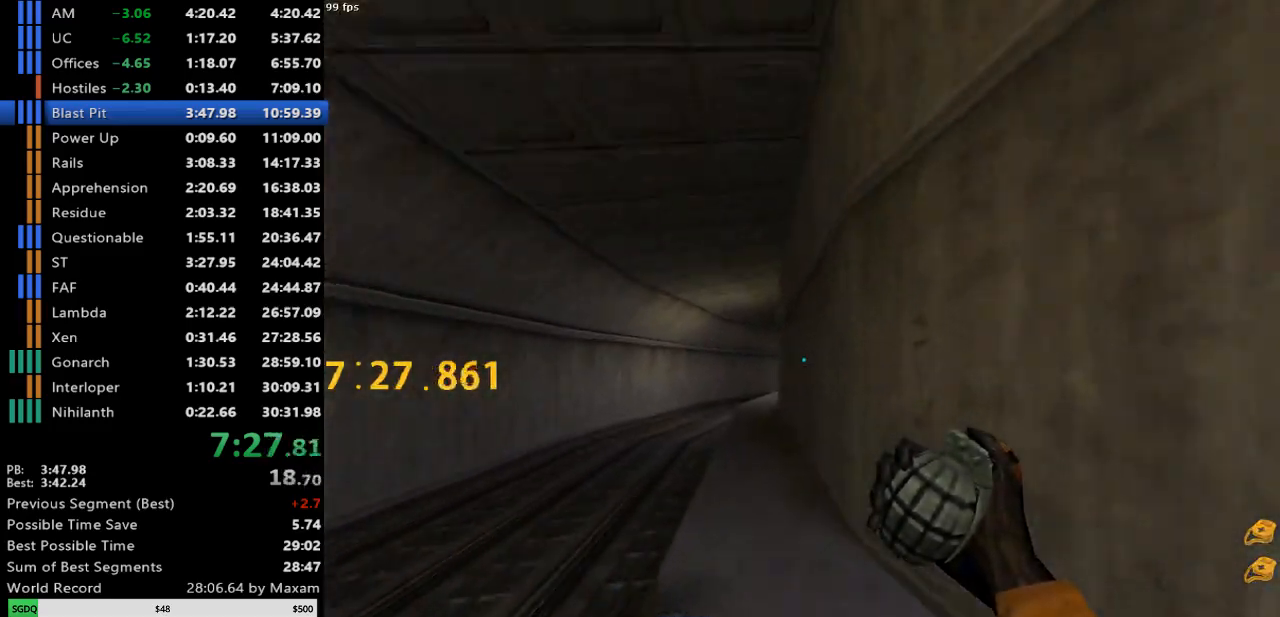
{"keys": ["d"], "mouse": [], "events": [[67, "a", "down"], [67, "d", "up"], [117, "mouse_wheel_down", "down"], [300, "a", "up"], [300, "d", "down"], [400, "mouse_wheel_down", "up"]]}